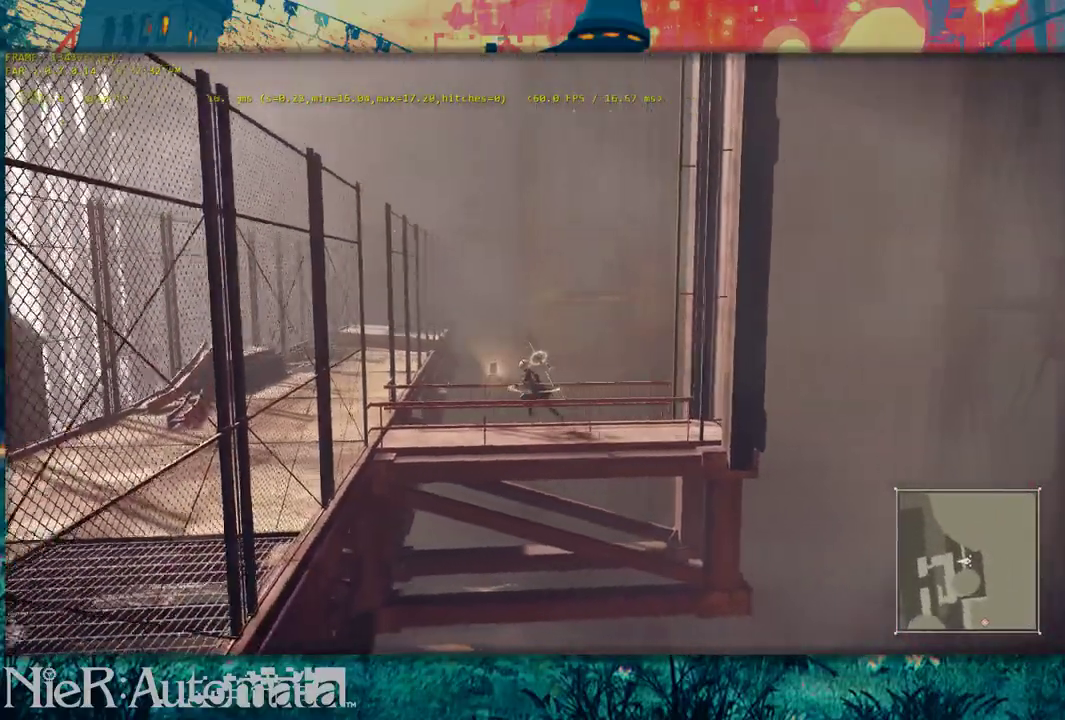
Gameplay with a controller (Xbox layout); each line is a JSON object with the inputs held at the frame after it (dt_ms = milliseconds from this image to that frame). "events" lists button and stick changes between this image and that frame as [ms after this image, input, new state], when the widget could be followed in between. This document gives stick clicks only as held states, not as events.
{"dt_ms": 500, "buttons": [], "left_stick": "left", "right_stick": "center", "events": []}
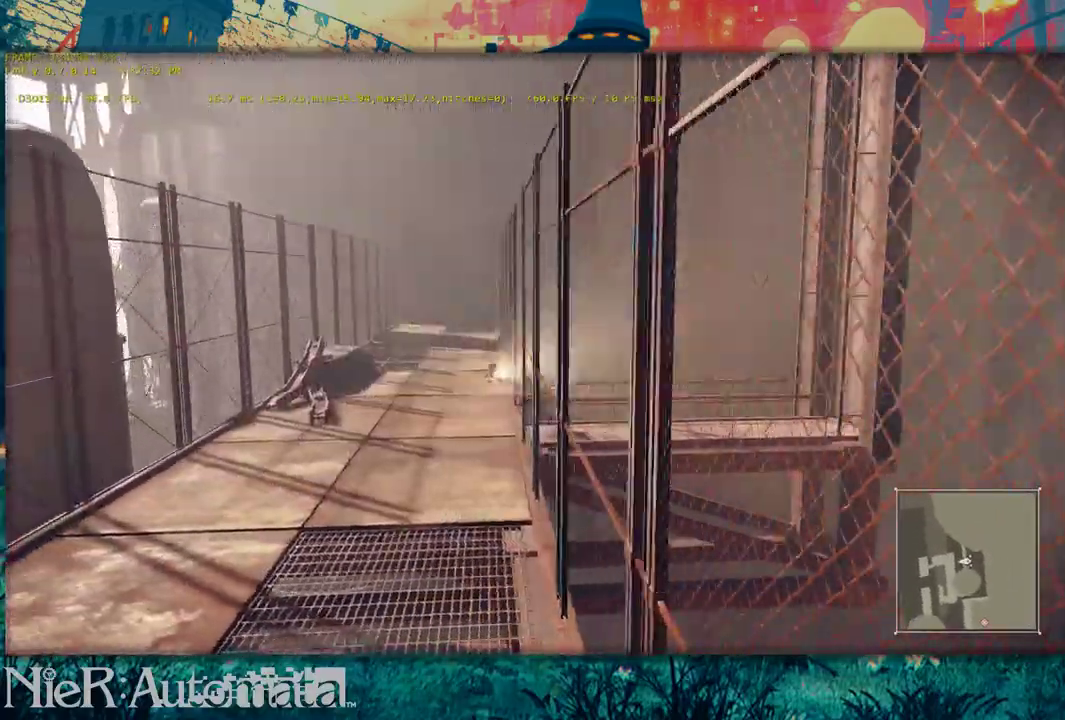
{"dt_ms": 300, "buttons": [], "left_stick": "down", "right_stick": "center", "events": [[117, "left_stick", "down-left"], [283, "left_stick", "down"]]}
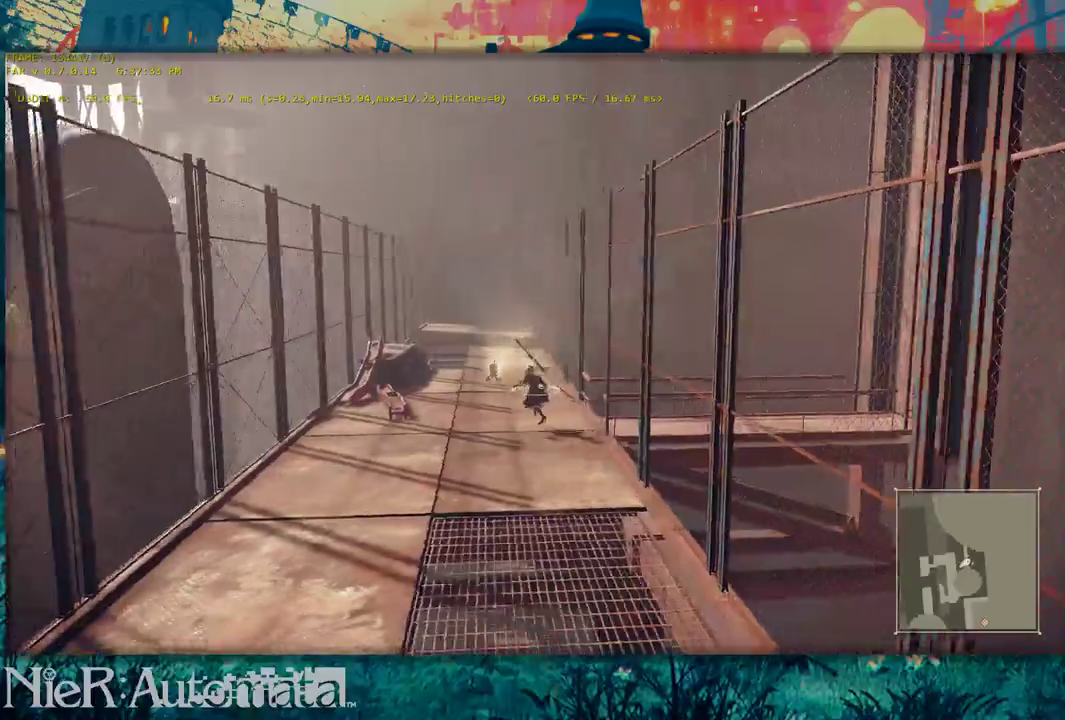
{"dt_ms": 900, "buttons": [], "left_stick": "left", "right_stick": "center", "events": [[483, "left_stick", "down-right"], [533, "left_stick", "right"], [617, "left_stick", "up-right"], [683, "left_stick", "up"], [767, "left_stick", "up-left"], [883, "left_stick", "left"]]}
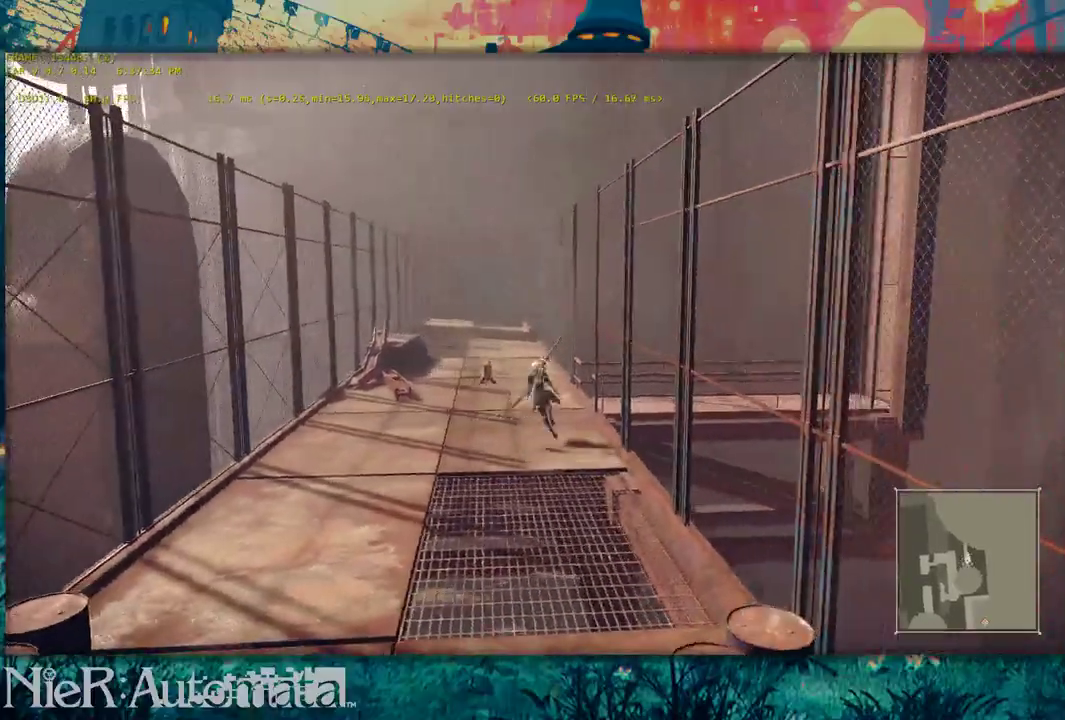
{"dt_ms": 500, "buttons": [], "left_stick": "up-right", "right_stick": "center", "events": [[133, "left_stick", "down-left"], [250, "left_stick", "down"], [383, "left_stick", "down-right"], [450, "left_stick", "right"], [500, "left_stick", "up-right"]]}
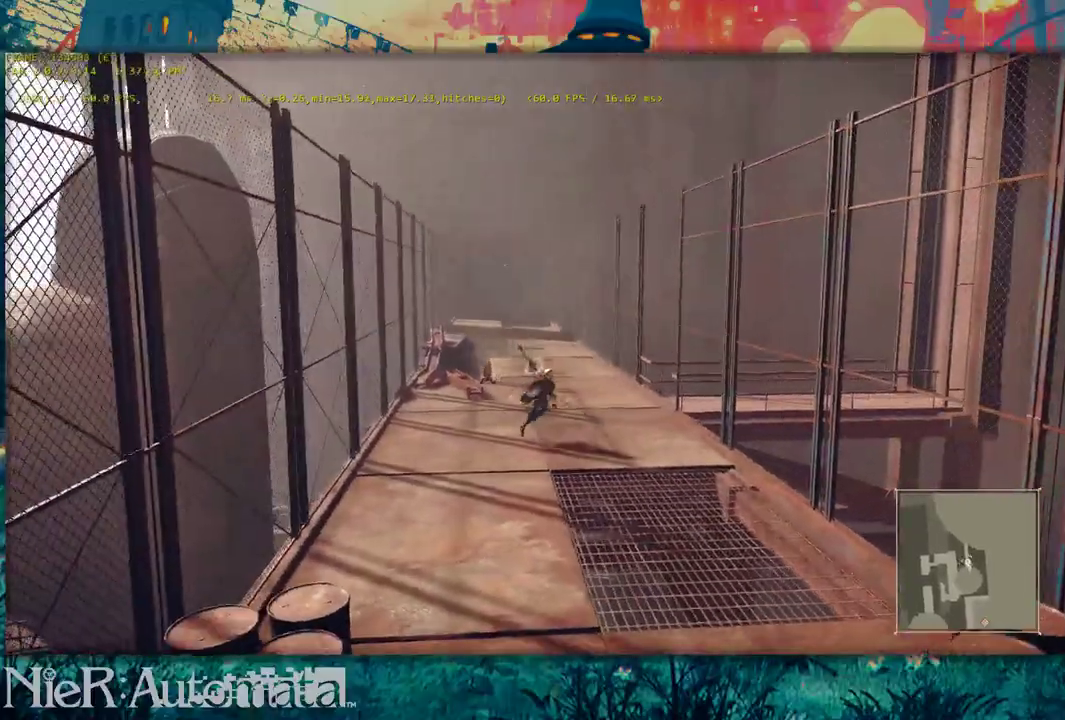
{"dt_ms": 400, "buttons": [], "left_stick": "left", "right_stick": "center", "events": [[133, "left_stick", "up"], [217, "left_stick", "up-left"], [300, "left_stick", "left"]]}
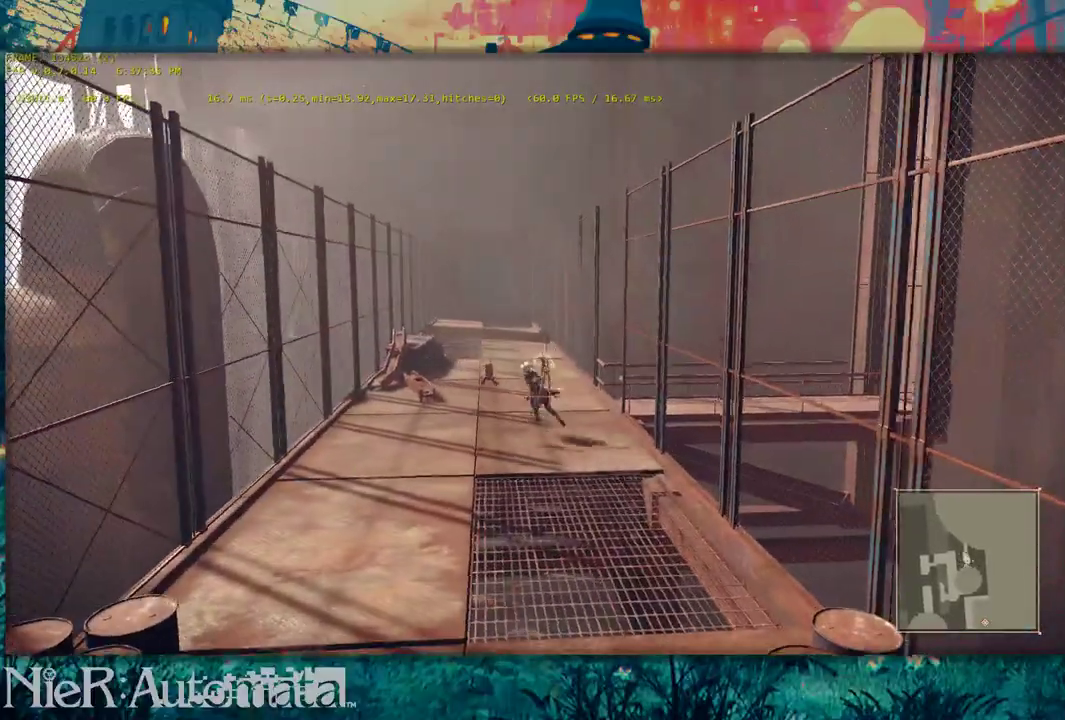
{"dt_ms": 400, "buttons": [], "left_stick": "up-left", "right_stick": "center", "events": [[33, "left_stick", "down-left"], [100, "left_stick", "down"], [183, "left_stick", "right"], [250, "left_stick", "up-right"], [333, "left_stick", "up"], [383, "left_stick", "up-left"]]}
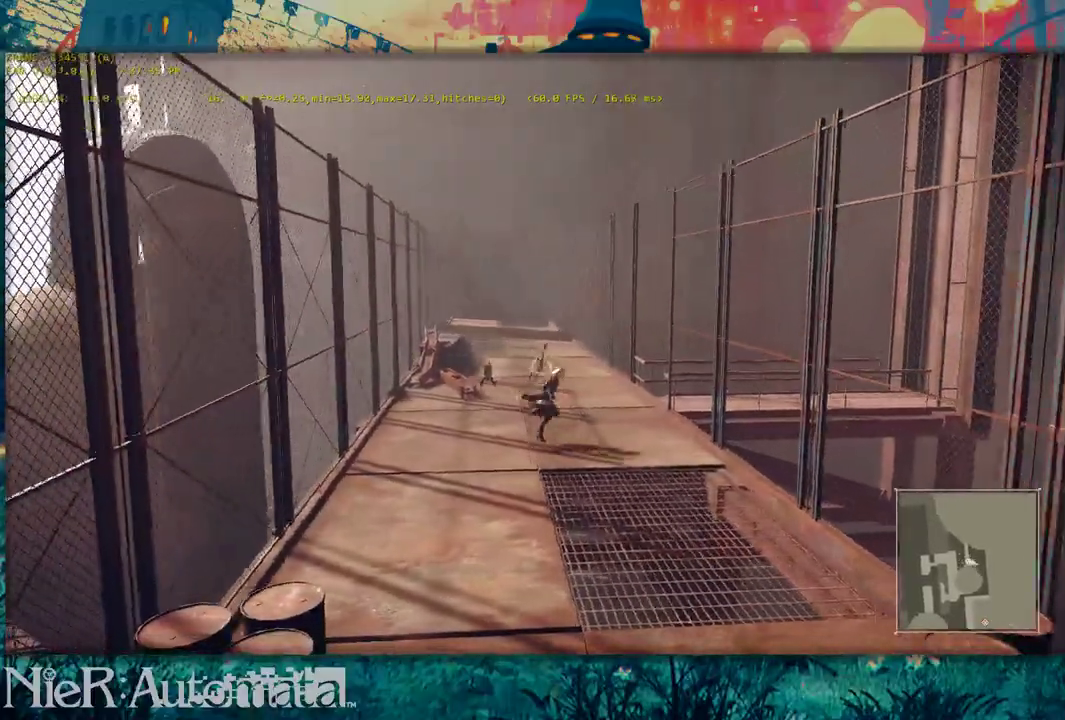
{"dt_ms": 300, "buttons": [], "left_stick": "right", "right_stick": "center", "events": [[50, "left_stick", "left"], [100, "left_stick", "down-left"], [167, "left_stick", "down"], [233, "left_stick", "down-right"], [300, "left_stick", "right"]]}
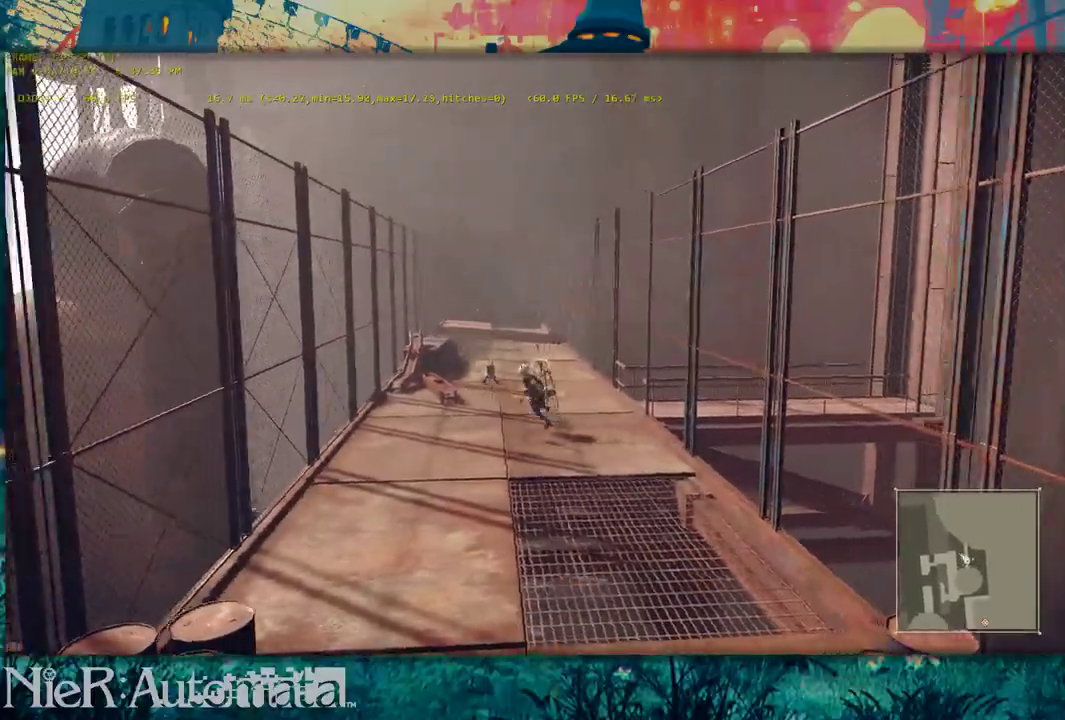
{"dt_ms": 500, "buttons": [], "left_stick": "down", "right_stick": "center", "events": [[50, "left_stick", "up-right"], [117, "left_stick", "up"], [183, "left_stick", "up-left"], [233, "left_stick", "left"], [350, "left_stick", "down-left"], [500, "left_stick", "down"]]}
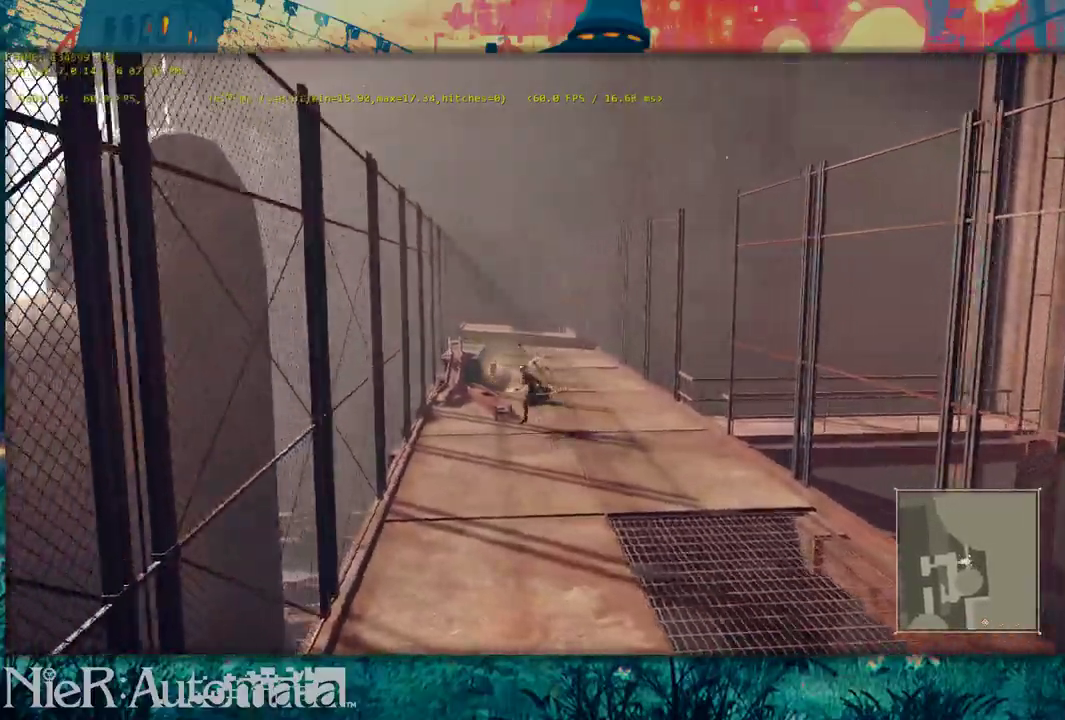
{"dt_ms": 400, "buttons": [], "left_stick": "right", "right_stick": "center", "events": [[100, "left_stick", "down-right"], [333, "left_stick", "right"]]}
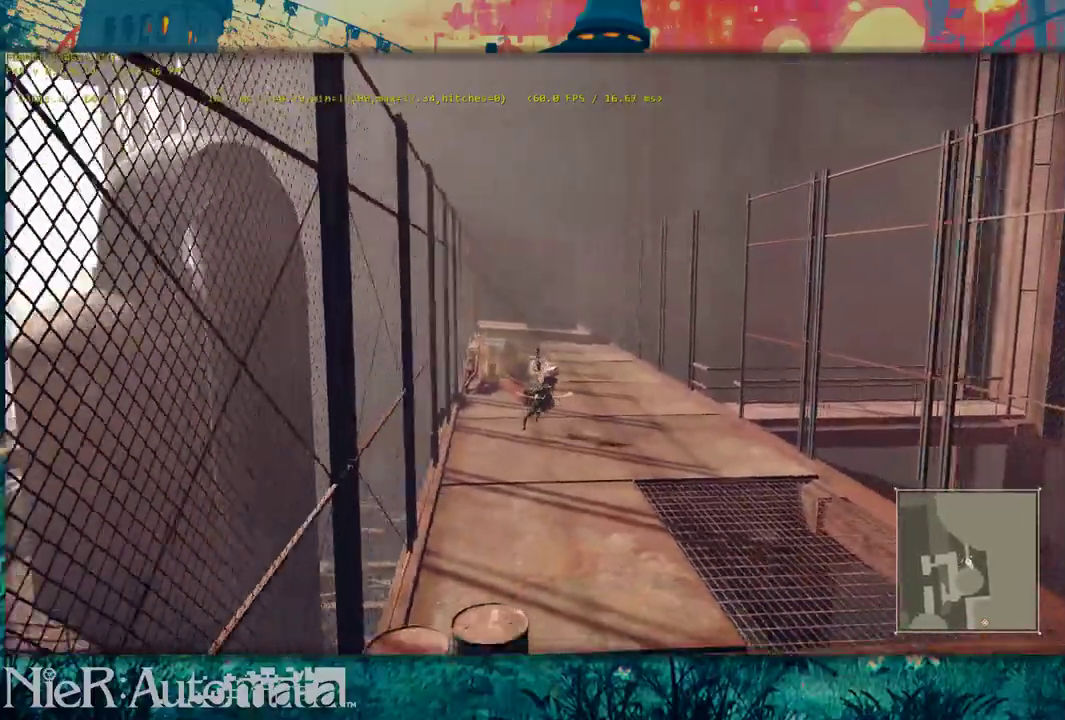
{"dt_ms": 500, "buttons": [], "left_stick": "down-left", "right_stick": "center", "events": [[17, "left_stick", "up-right"], [117, "left_stick", "up"], [233, "left_stick", "up-left"], [333, "left_stick", "left"], [450, "left_stick", "down-left"]]}
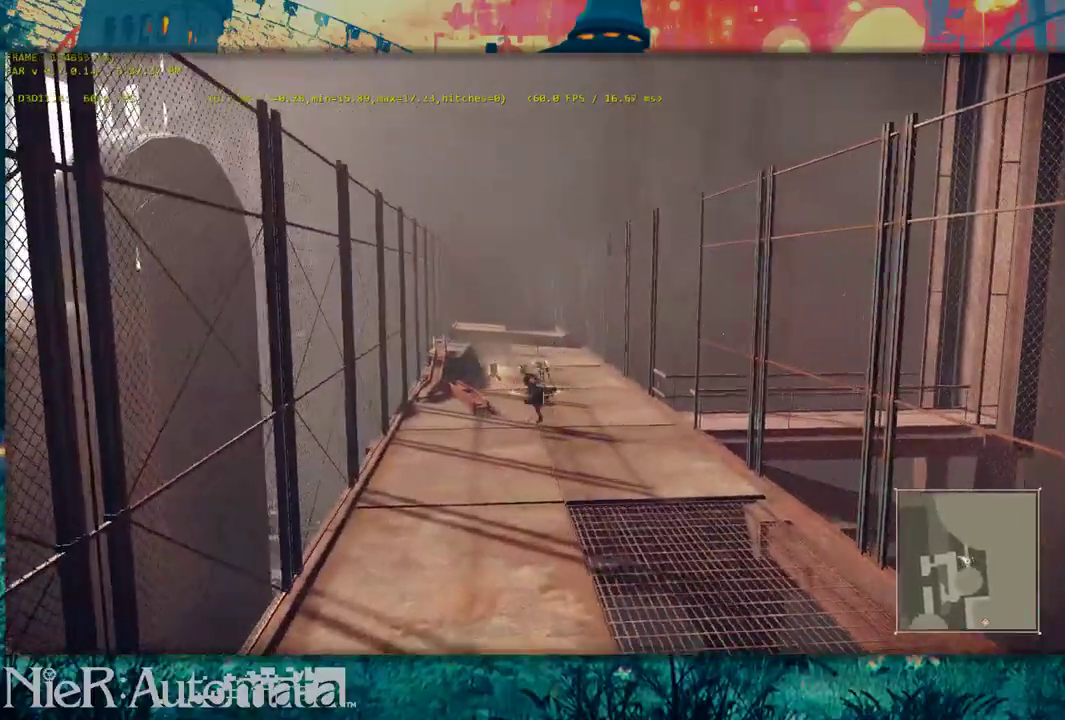
{"dt_ms": 400, "buttons": [], "left_stick": "up-right", "right_stick": "center", "events": [[67, "left_stick", "down"], [233, "left_stick", "down-right"], [300, "left_stick", "right"], [400, "left_stick", "up-right"]]}
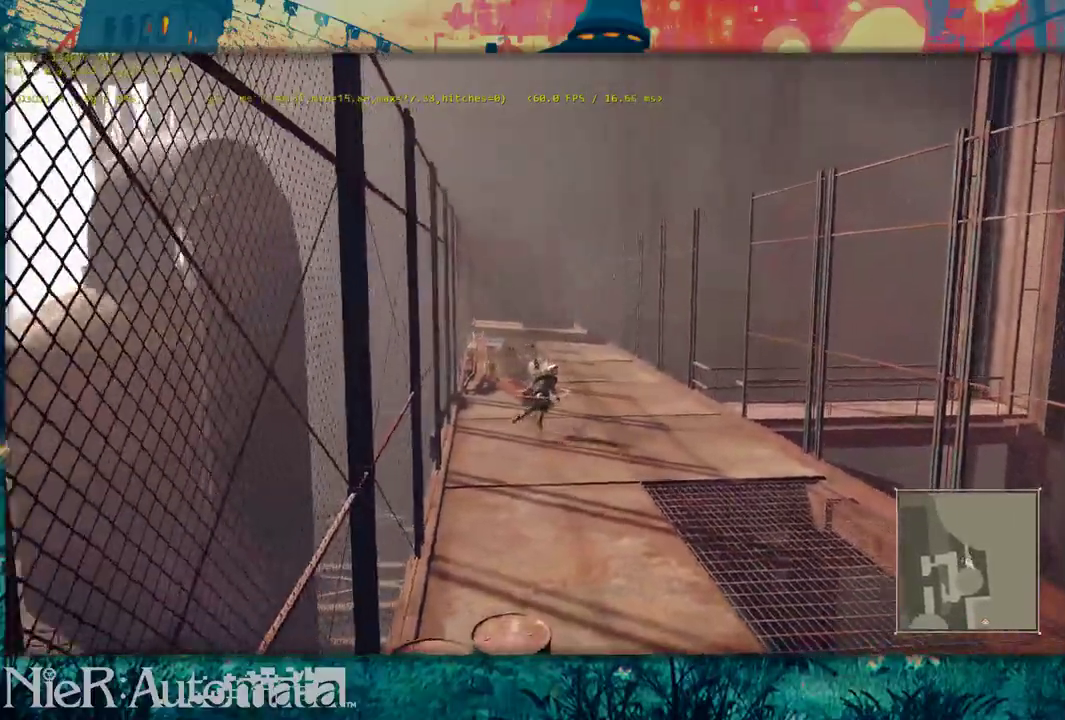
{"dt_ms": 400, "buttons": [], "left_stick": "up-left", "right_stick": "center", "events": [[100, "left_stick", "up"], [350, "left_stick", "up-left"]]}
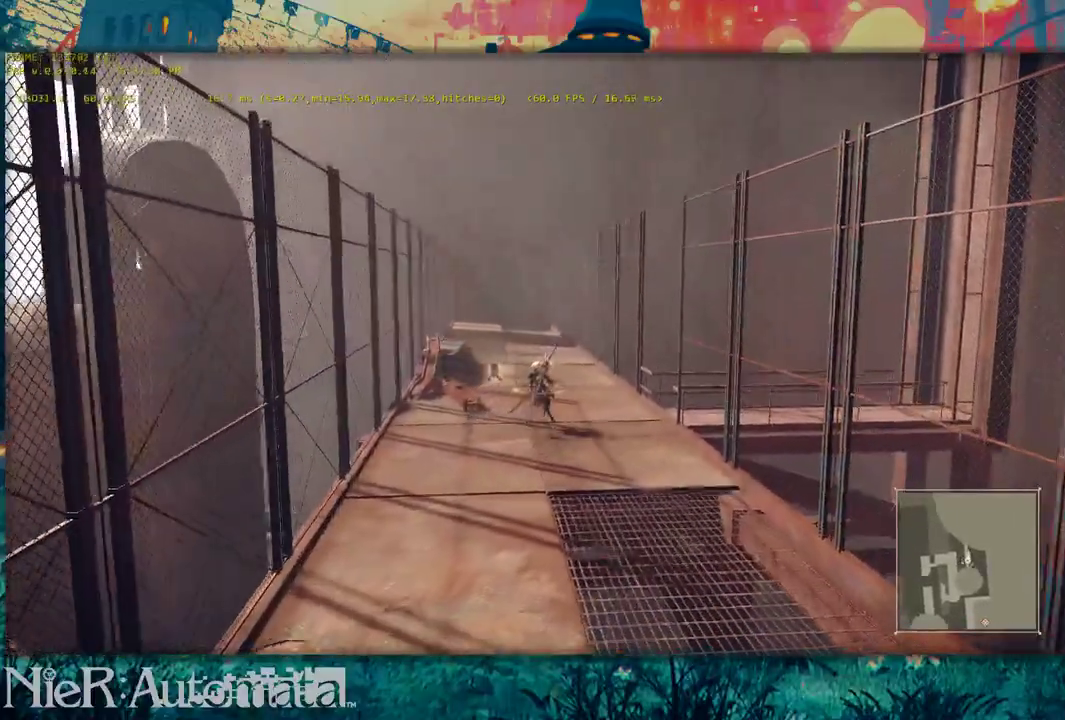
{"dt_ms": 700, "buttons": ["B"], "left_stick": "center", "right_stick": "center", "events": [[50, "left_stick", "center"], [650, "B", "down"]]}
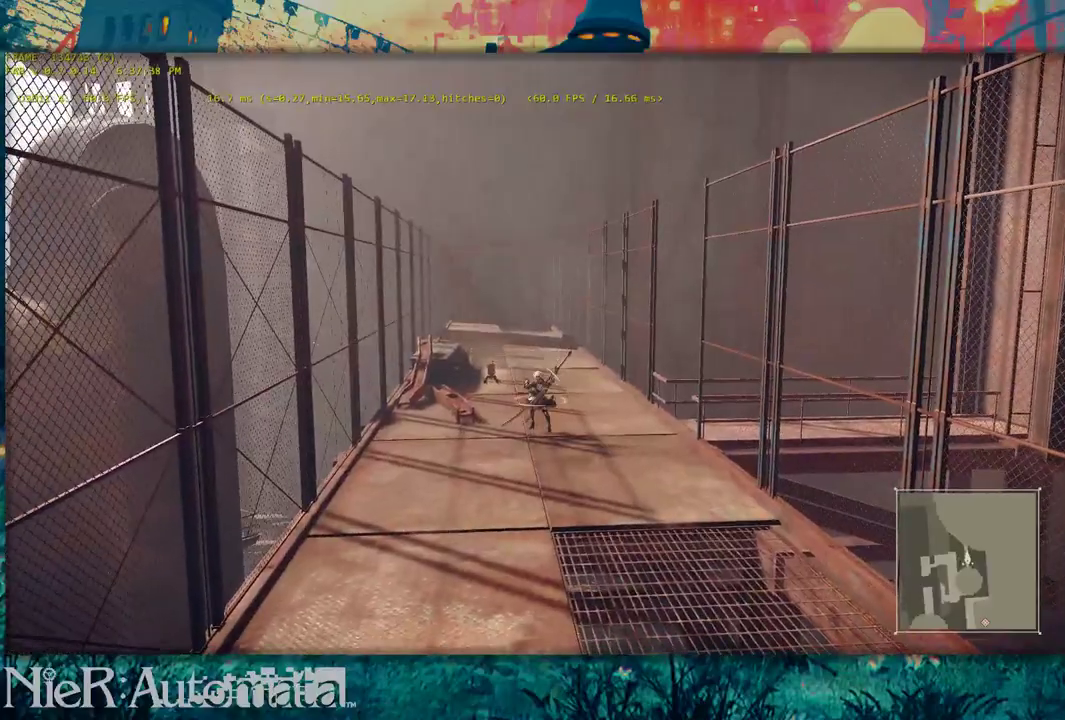
{"dt_ms": 300, "buttons": ["B", "R2"], "left_stick": "center", "right_stick": "center", "events": [[183, "R2", "down"]]}
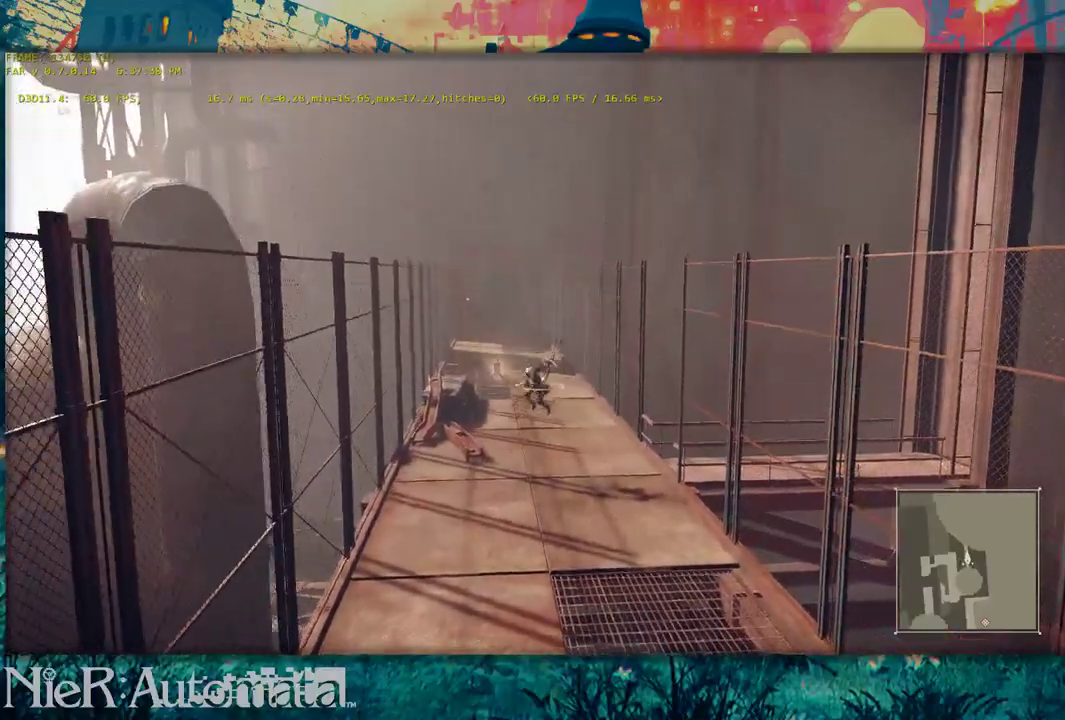
{"dt_ms": 500, "buttons": [], "left_stick": "center", "right_stick": "center", "events": [[67, "B", "up"], [67, "R2", "up"]]}
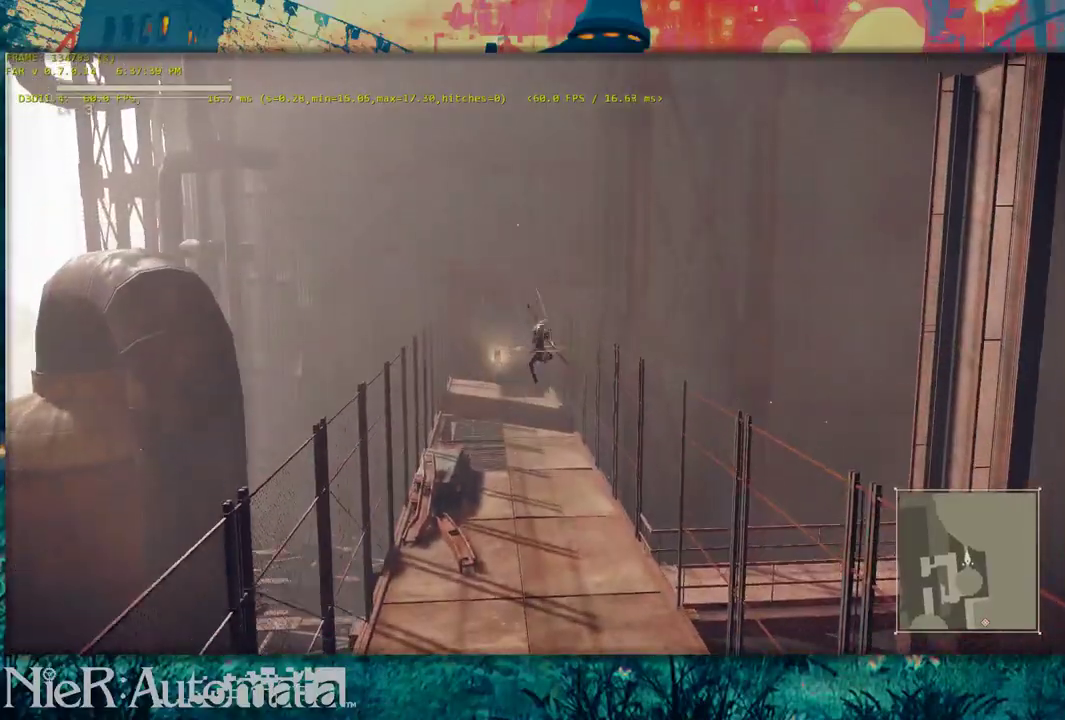
{"dt_ms": 500, "buttons": [], "left_stick": "down", "right_stick": "center", "events": [[333, "left_stick", "down"]]}
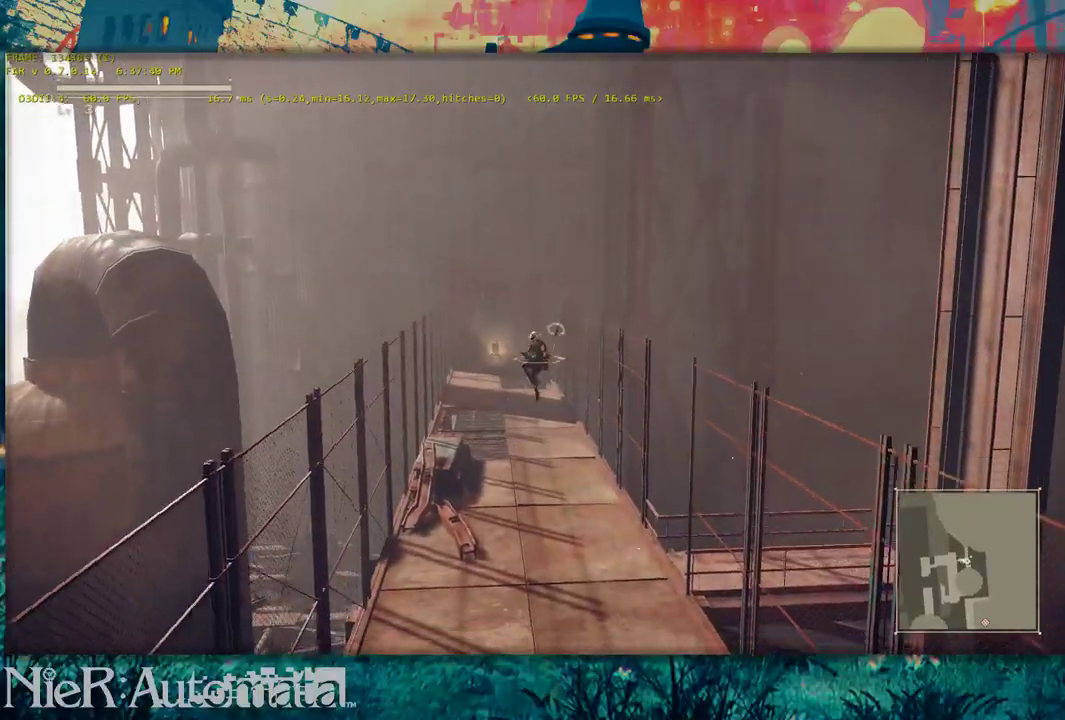
{"dt_ms": 500, "buttons": [], "left_stick": "down-right", "right_stick": "center", "events": [[483, "left_stick", "down-right"]]}
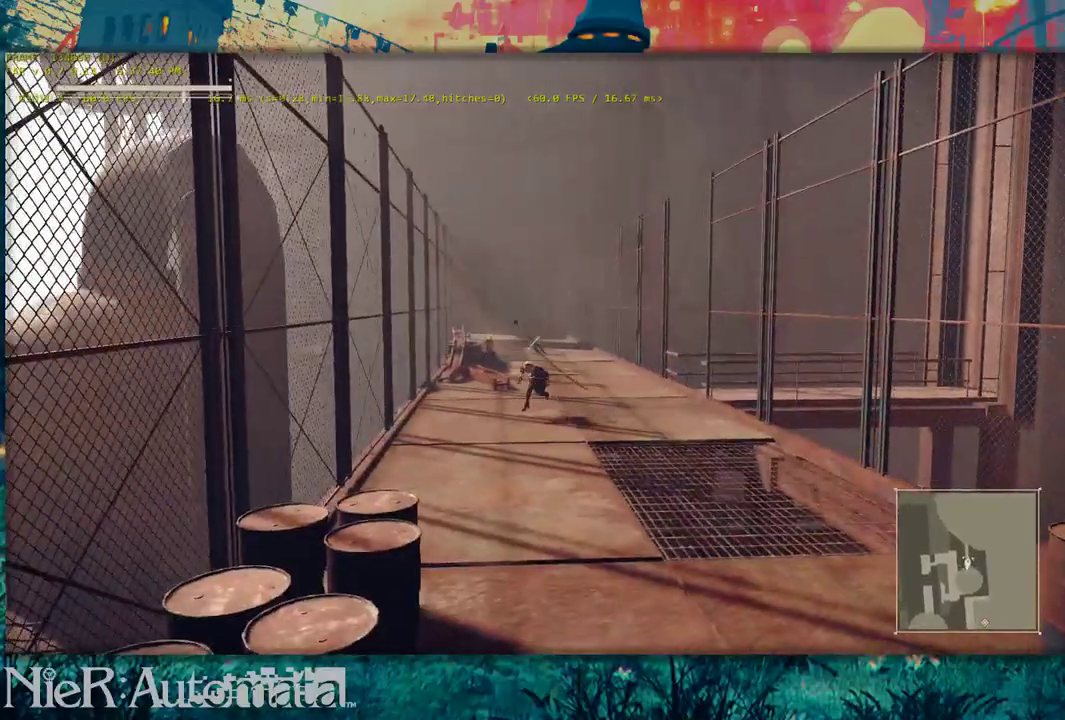
{"dt_ms": 300, "buttons": [], "left_stick": "up", "right_stick": "center", "events": [[33, "left_stick", "right"], [100, "left_stick", "up-right"], [233, "left_stick", "up"]]}
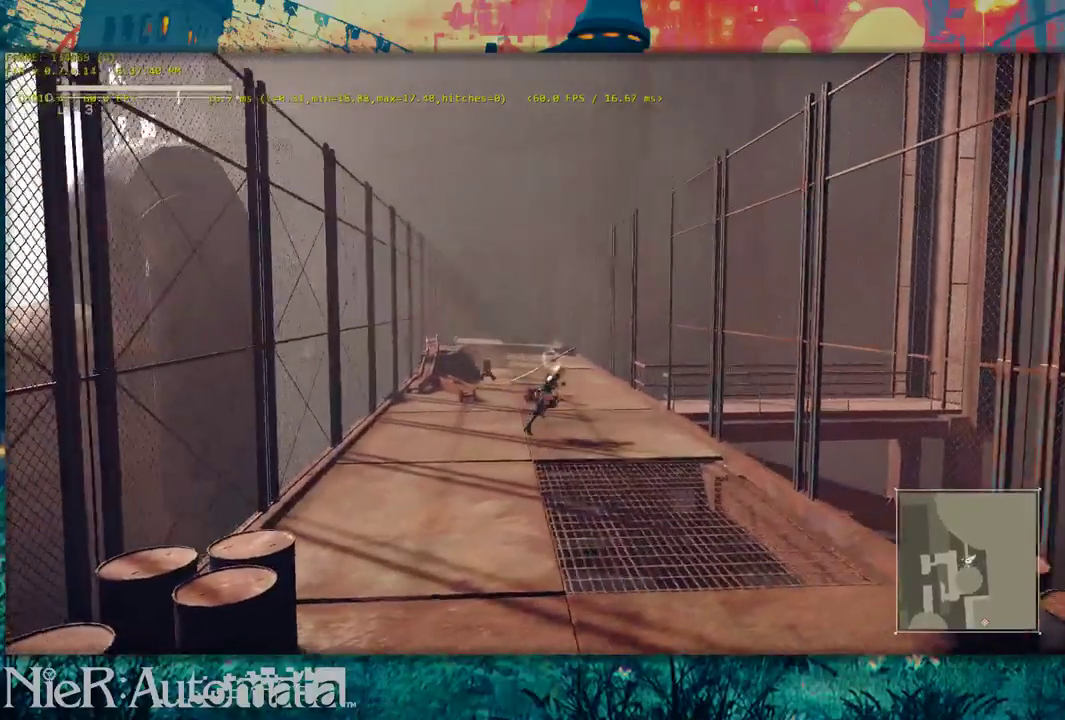
{"dt_ms": 400, "buttons": [], "left_stick": "down-left", "right_stick": "center", "events": [[33, "left_stick", "up-left"], [217, "left_stick", "left"], [317, "left_stick", "down-left"]]}
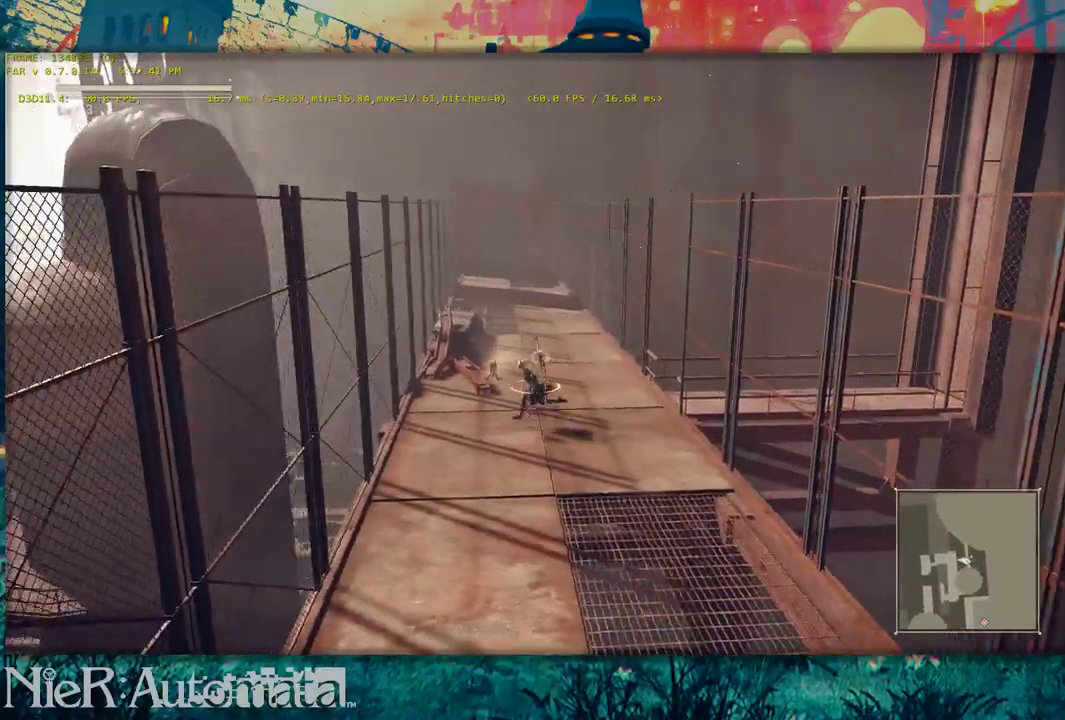
{"dt_ms": 400, "buttons": [], "left_stick": "up-right", "right_stick": "center", "events": [[33, "left_stick", "down"], [167, "left_stick", "down-right"], [267, "left_stick", "right"], [383, "left_stick", "up-right"]]}
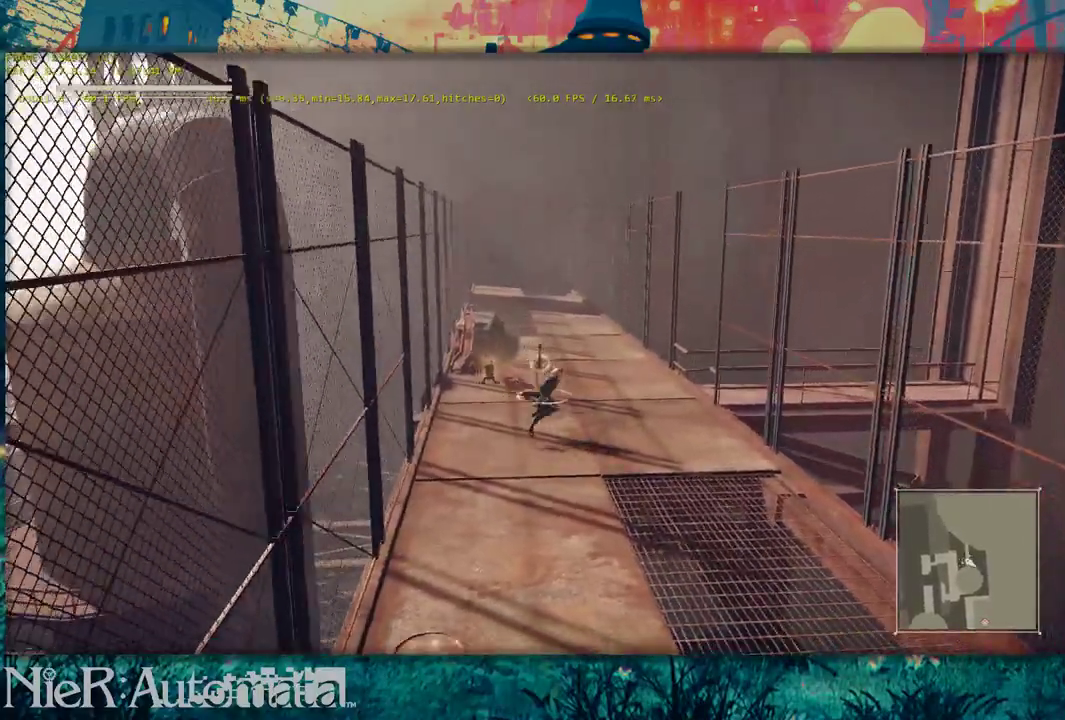
{"dt_ms": 400, "buttons": [], "left_stick": "center", "right_stick": "center", "events": [[67, "left_stick", "up"], [233, "left_stick", "up-left"], [333, "left_stick", "center"]]}
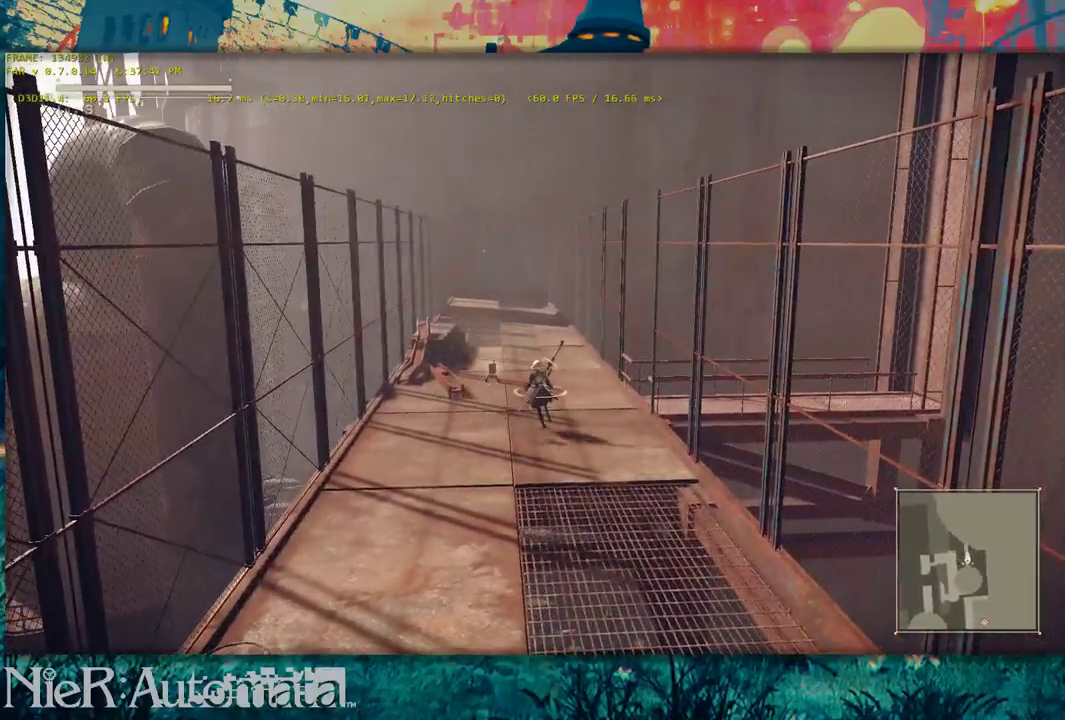
{"dt_ms": 500, "buttons": [], "left_stick": "center", "right_stick": "center", "events": []}
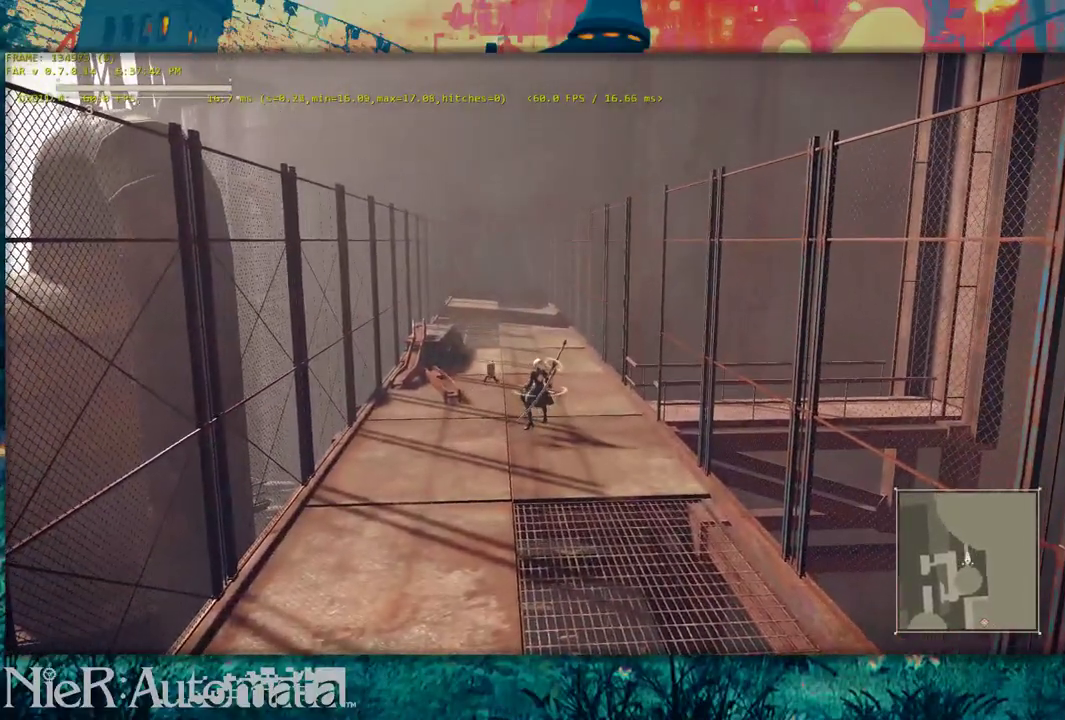
{"dt_ms": 300, "buttons": ["B"], "left_stick": "center", "right_stick": "center", "events": [[267, "B", "down"]]}
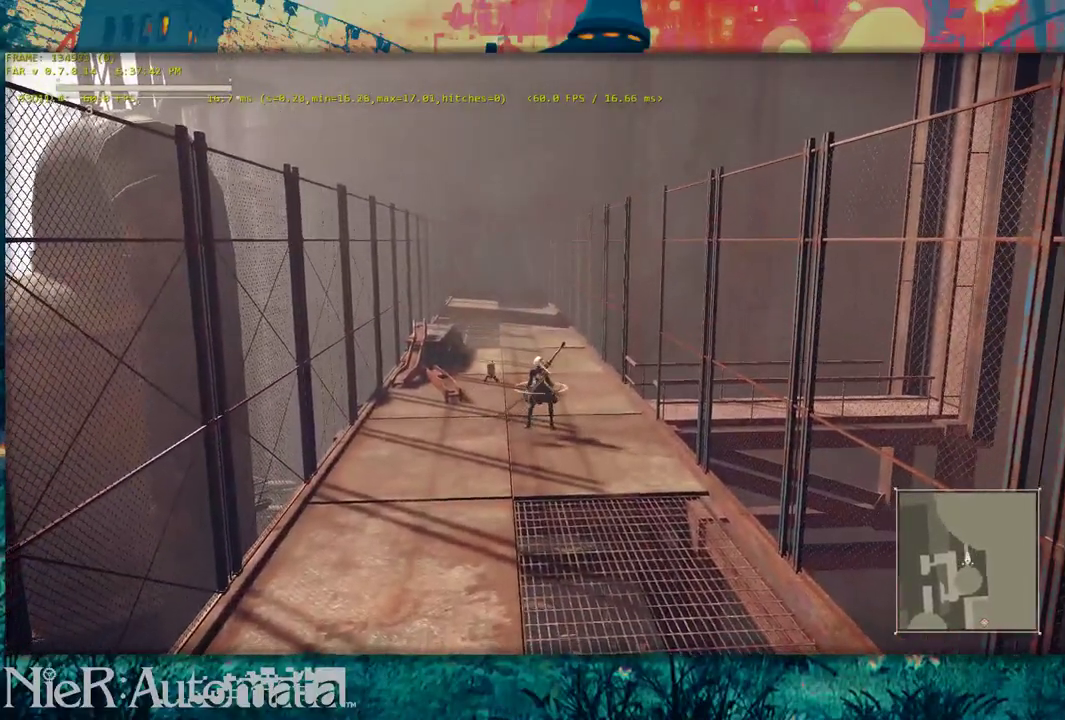
{"dt_ms": 700, "buttons": ["R2"], "left_stick": "center", "right_stick": "center", "events": [[183, "B", "up"], [533, "R2", "down"]]}
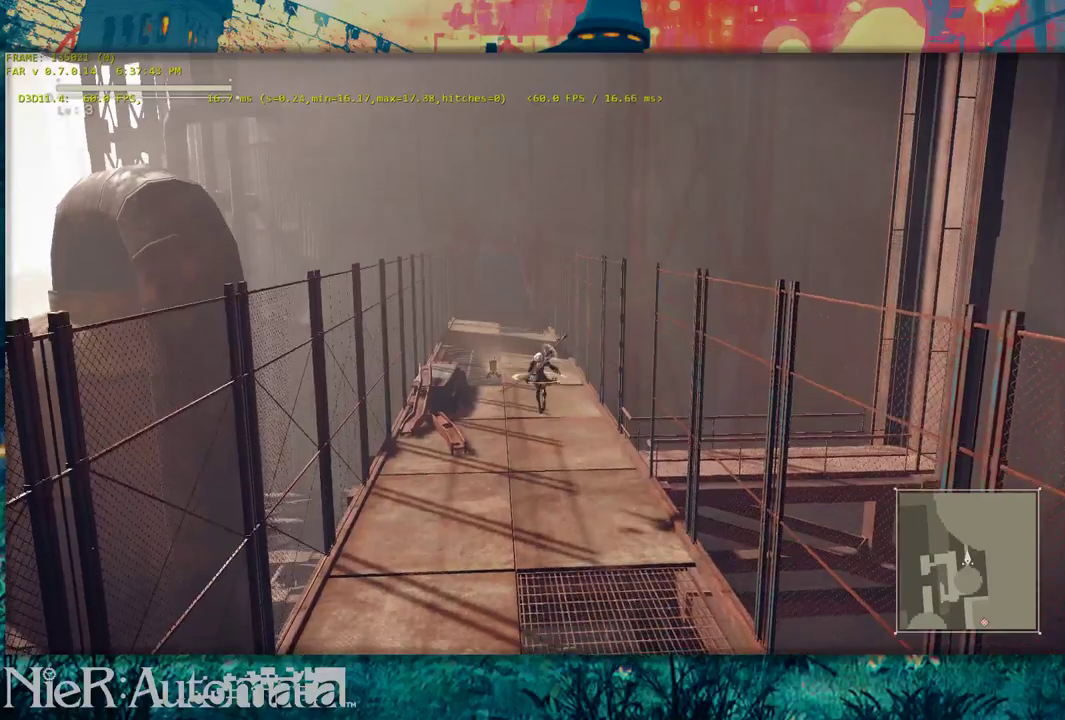
{"dt_ms": 500, "buttons": [], "left_stick": "center", "right_stick": "center", "events": [[100, "R2", "up"]]}
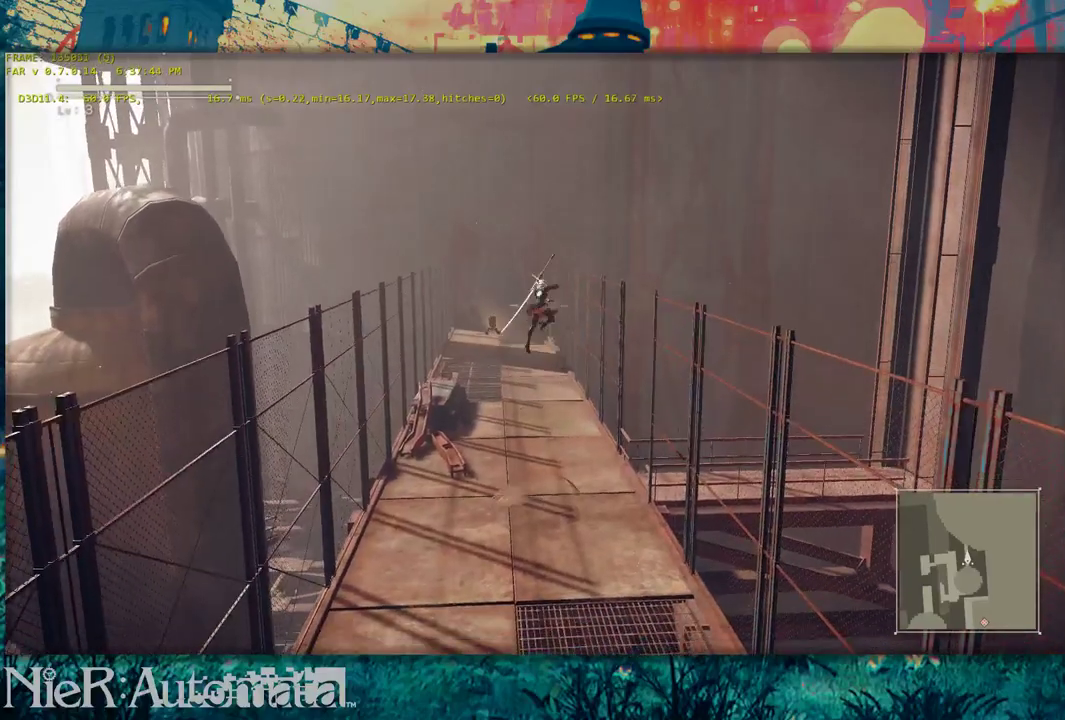
{"dt_ms": 500, "buttons": [], "left_stick": "center", "right_stick": "center", "events": []}
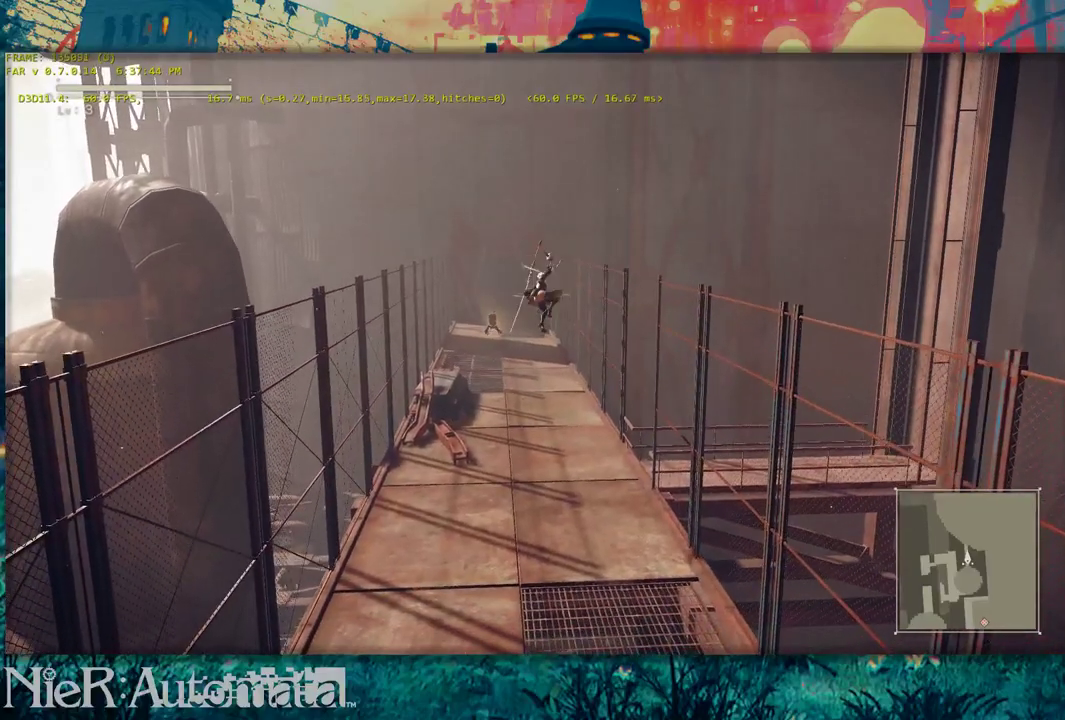
{"dt_ms": 600, "buttons": [], "left_stick": "up", "right_stick": "center", "events": [[583, "left_stick", "up"]]}
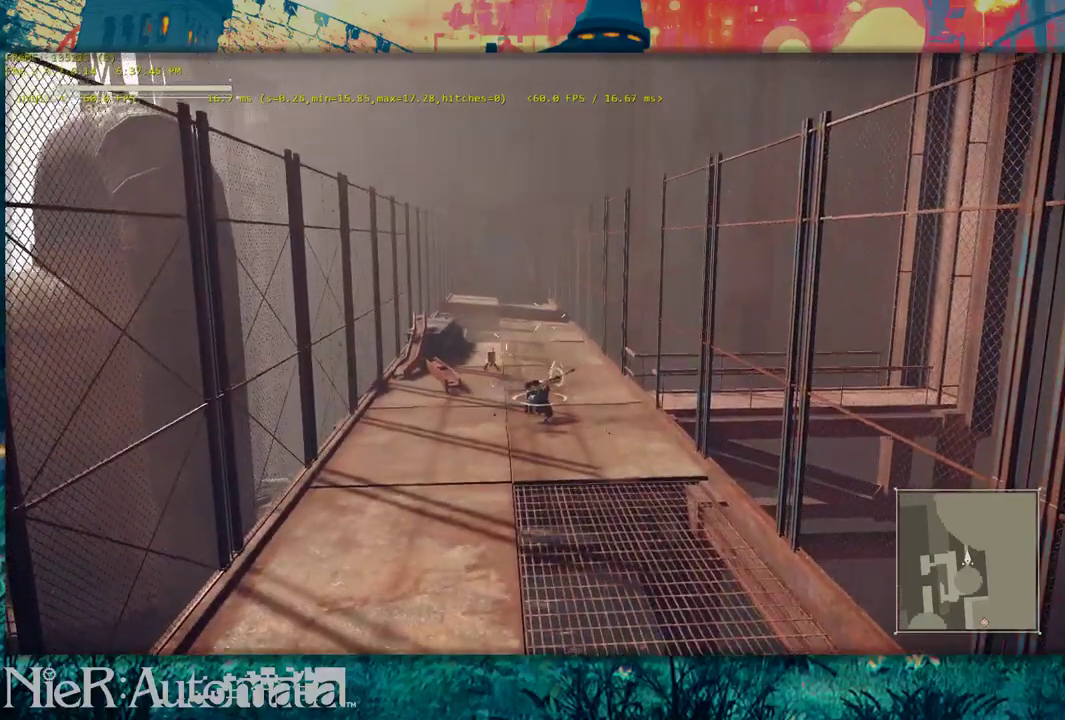
{"dt_ms": 400, "buttons": [], "left_stick": "down-left", "right_stick": "center", "events": [[167, "left_stick", "up-left"], [283, "left_stick", "left"], [400, "left_stick", "down-left"]]}
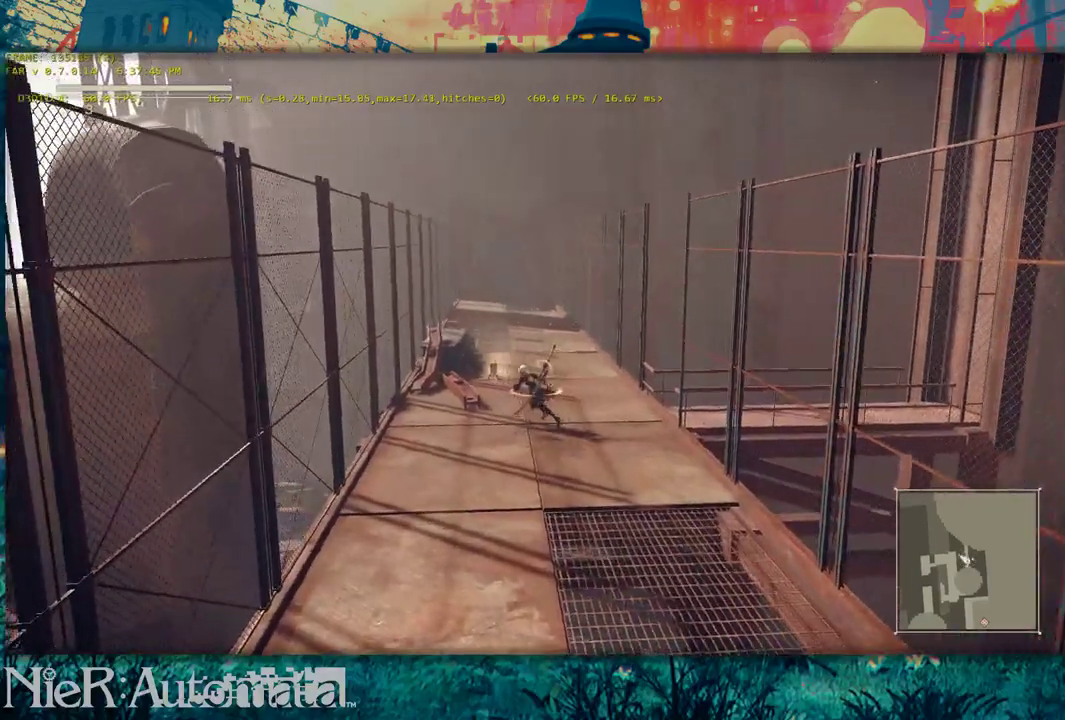
{"dt_ms": 500, "buttons": [], "left_stick": "up-right", "right_stick": "center", "events": [[150, "left_stick", "down"], [317, "left_stick", "down-right"], [417, "left_stick", "right"], [483, "left_stick", "up-right"]]}
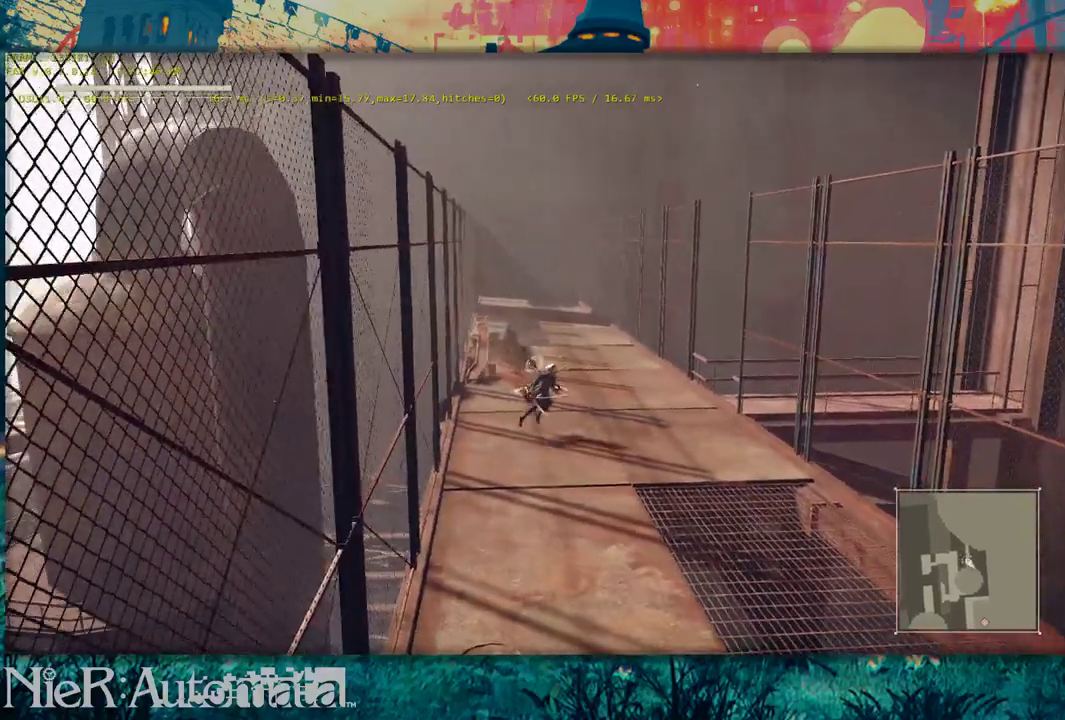
{"dt_ms": 500, "buttons": [], "left_stick": "center", "right_stick": "center", "events": [[83, "left_stick", "up"], [433, "left_stick", "center"]]}
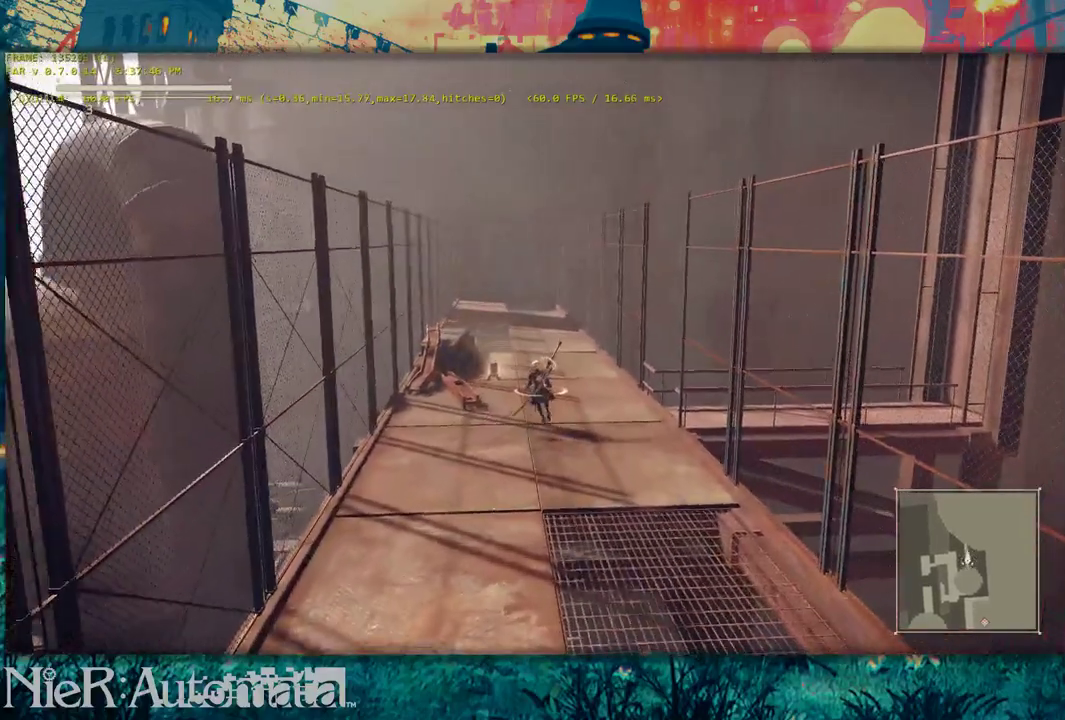
{"dt_ms": 500, "buttons": [], "left_stick": "center", "right_stick": "center", "events": []}